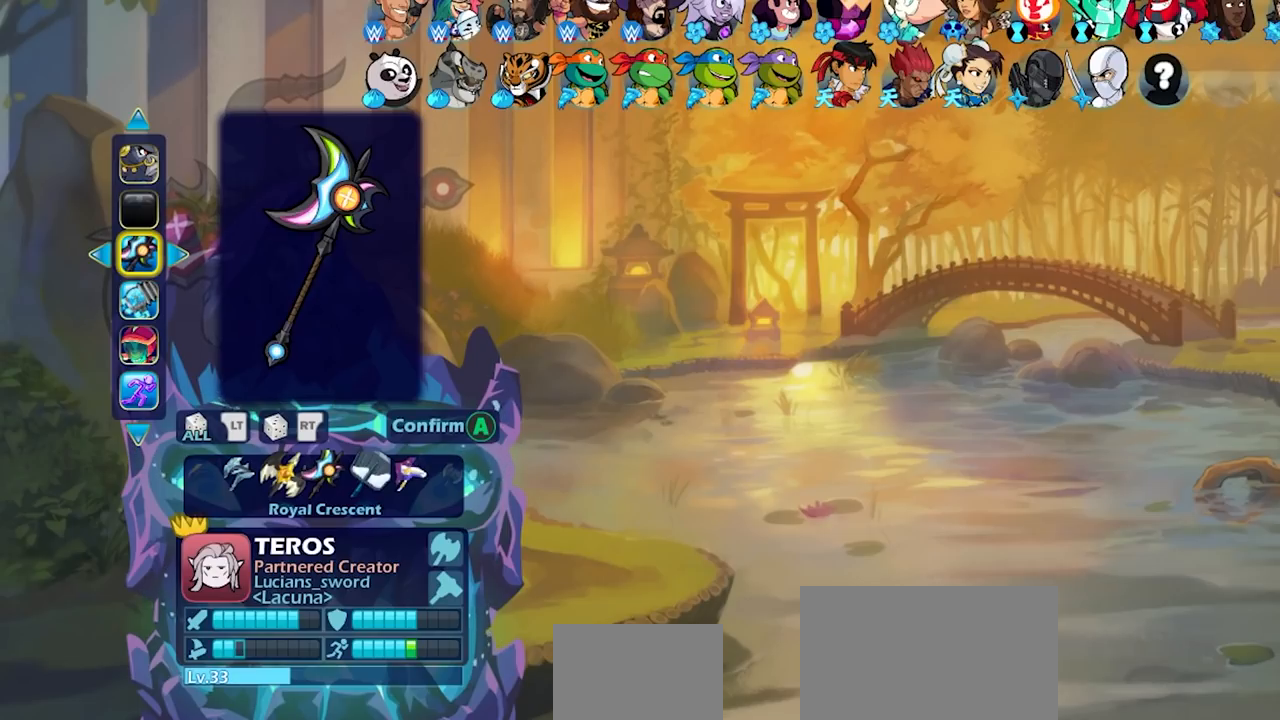
Gameplay with a controller (PlayStation layout); each line is a JSON object with the inputs held at the frame after it. "events" lists button and stick changes between this image and that frame as [ms after this image, input, new state], when the widget could be followed in between.
{"buttons": ["DPAD_RIGHT"], "left_stick": "center", "right_stick": "center", "events": [[200, "DPAD_RIGHT", "down"], [317, "DPAD_RIGHT", "up"], [417, "DPAD_RIGHT", "down"]]}
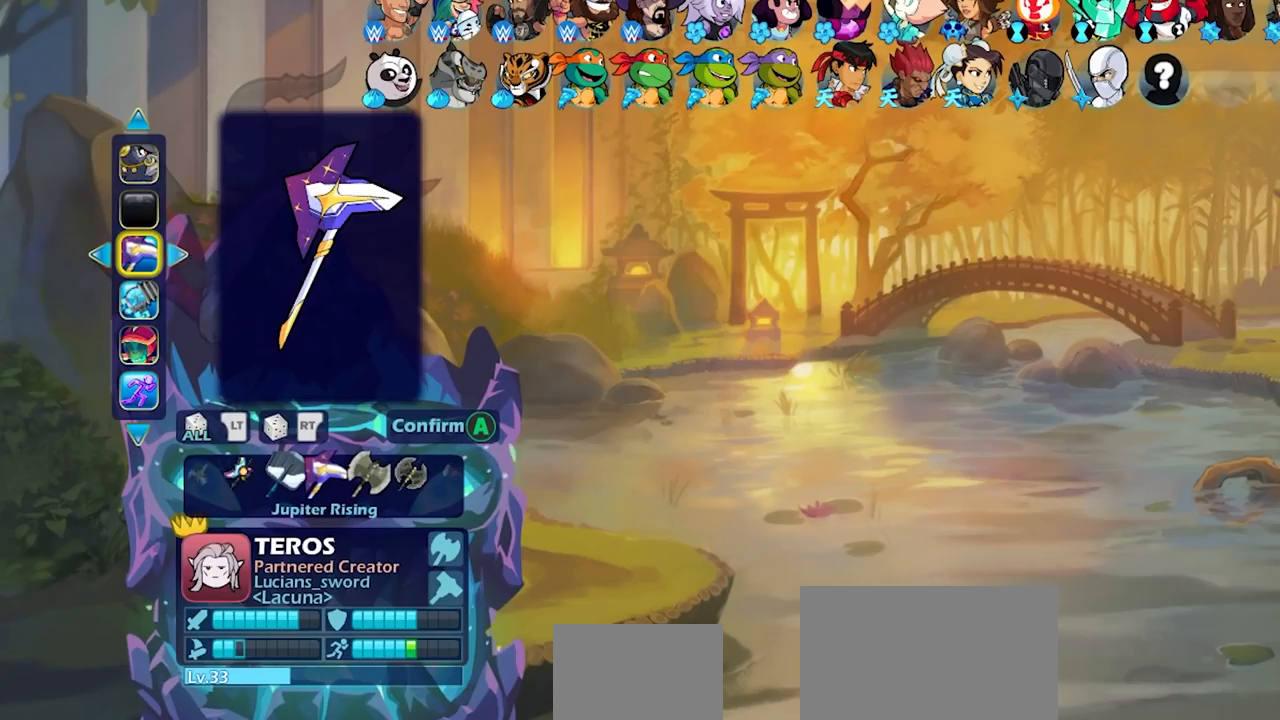
{"buttons": [], "left_stick": "center", "right_stick": "center", "events": [[33, "DPAD_RIGHT", "up"]]}
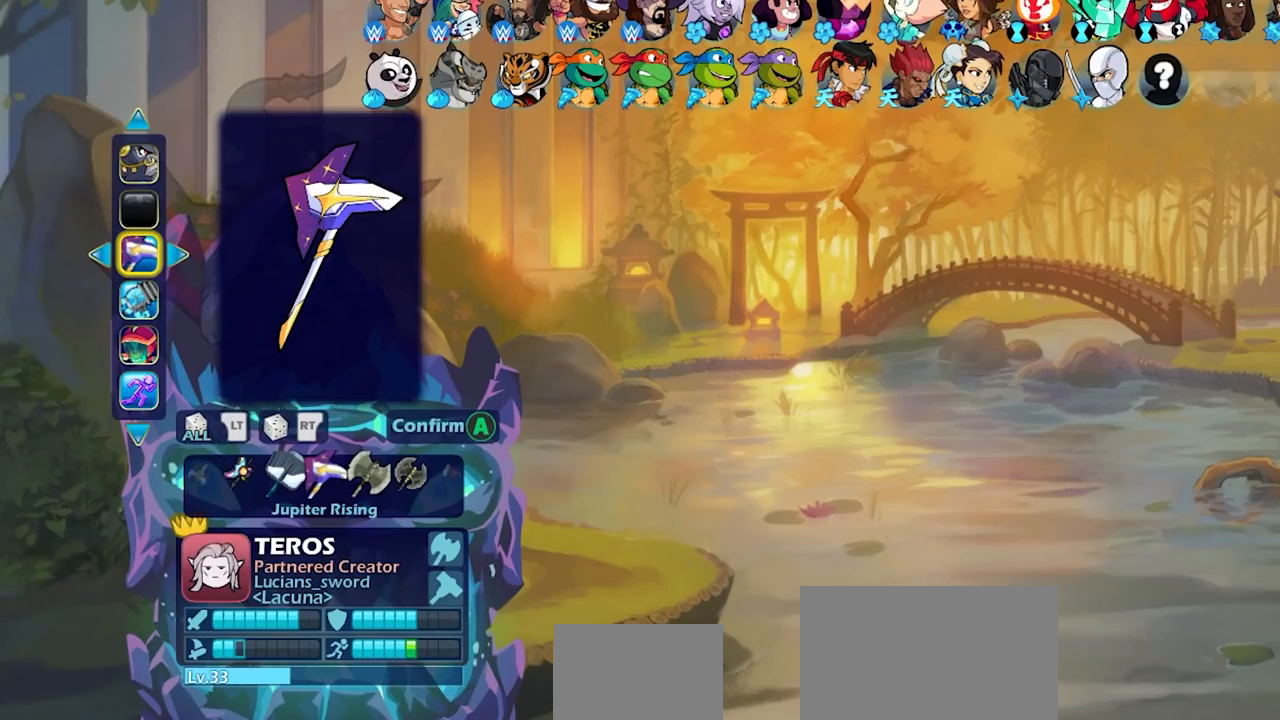
{"buttons": [], "left_stick": "center", "right_stick": "center", "events": []}
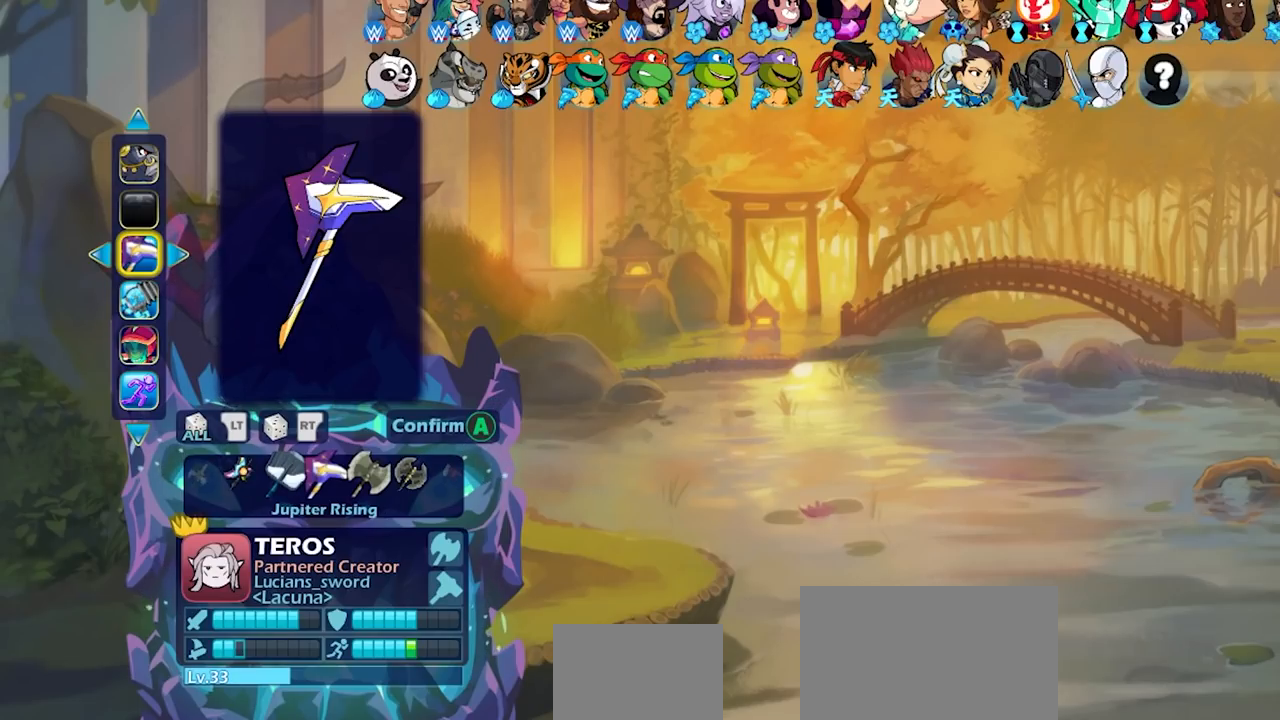
{"buttons": [], "left_stick": "center", "right_stick": "center", "events": []}
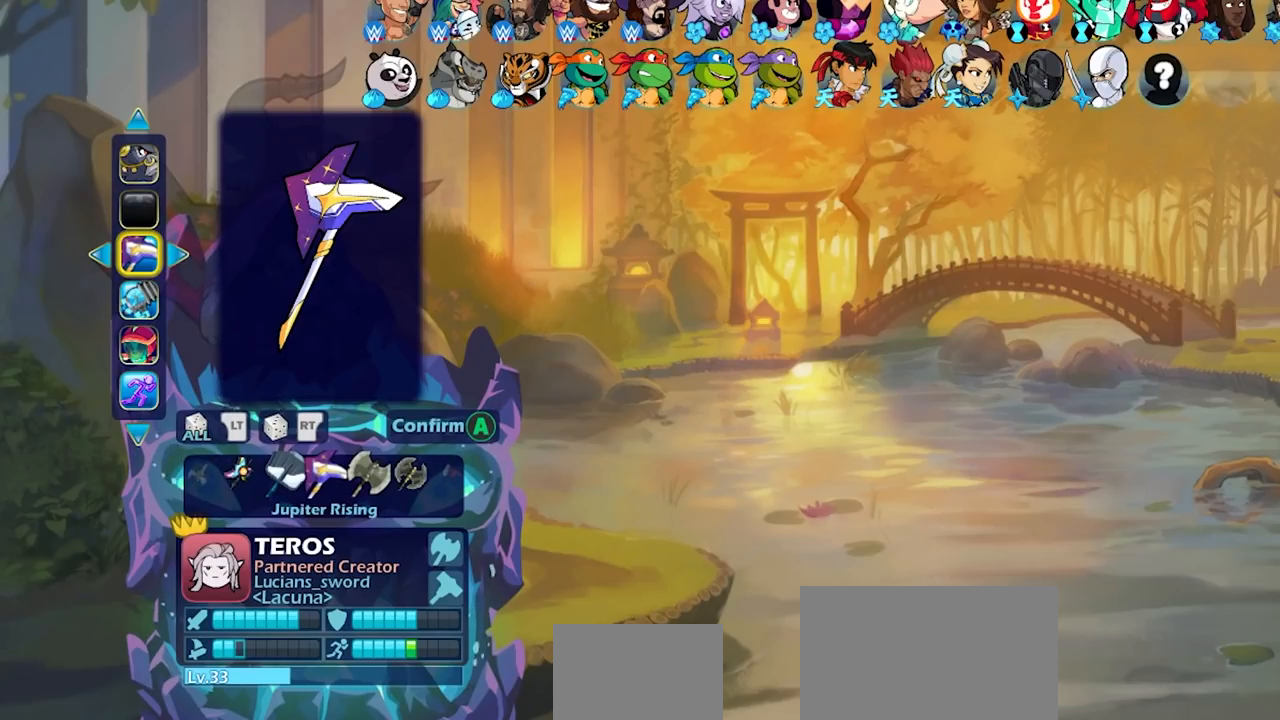
{"buttons": [], "left_stick": "center", "right_stick": "center", "events": []}
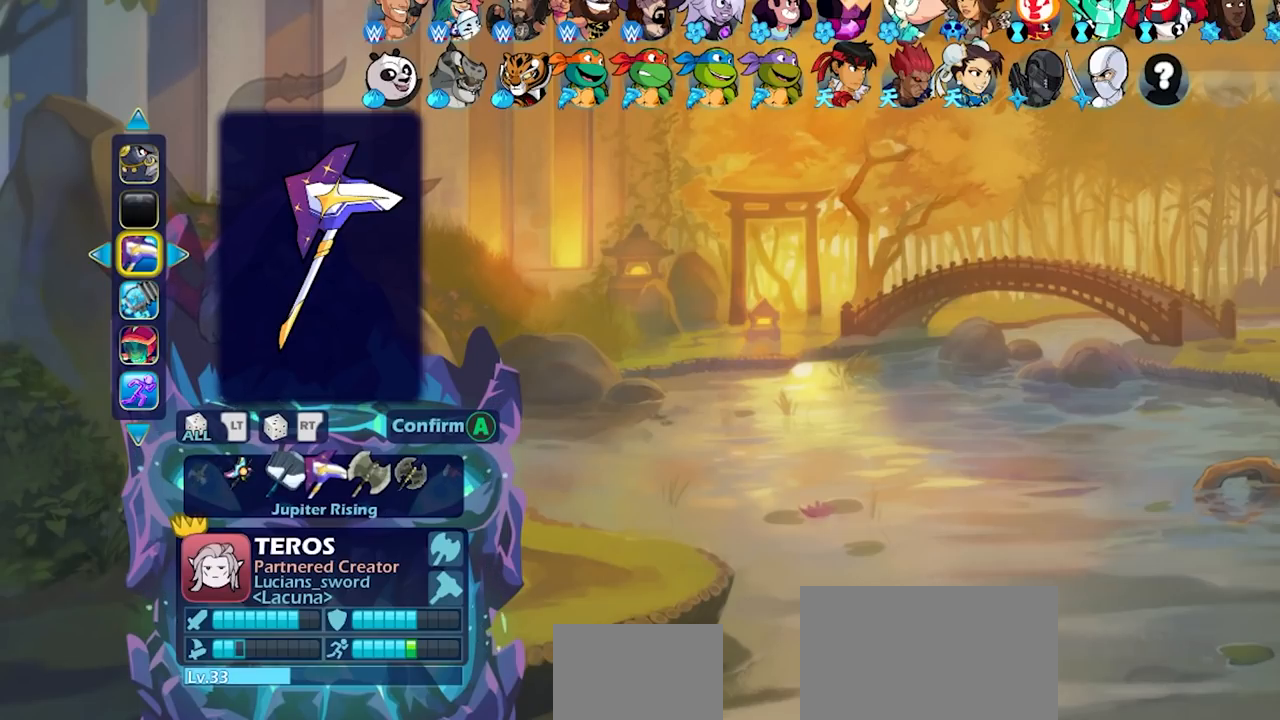
{"buttons": [], "left_stick": "center", "right_stick": "center", "events": []}
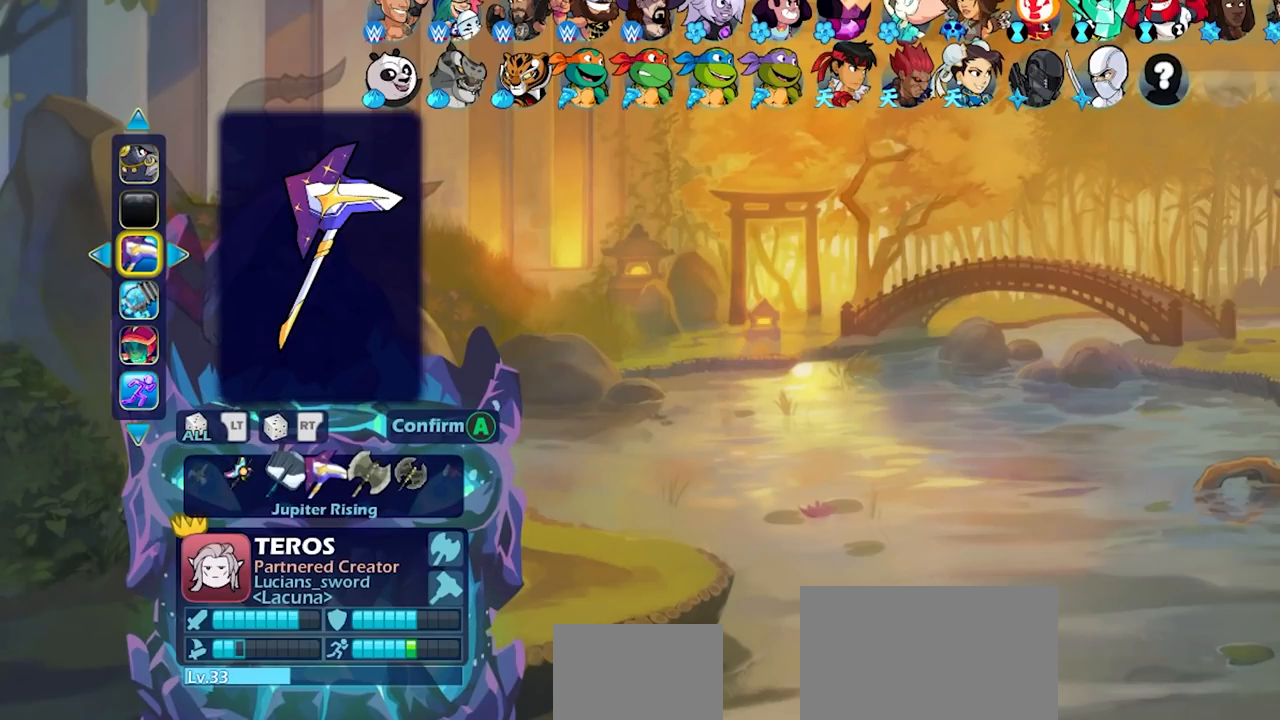
{"buttons": [], "left_stick": "center", "right_stick": "center", "events": []}
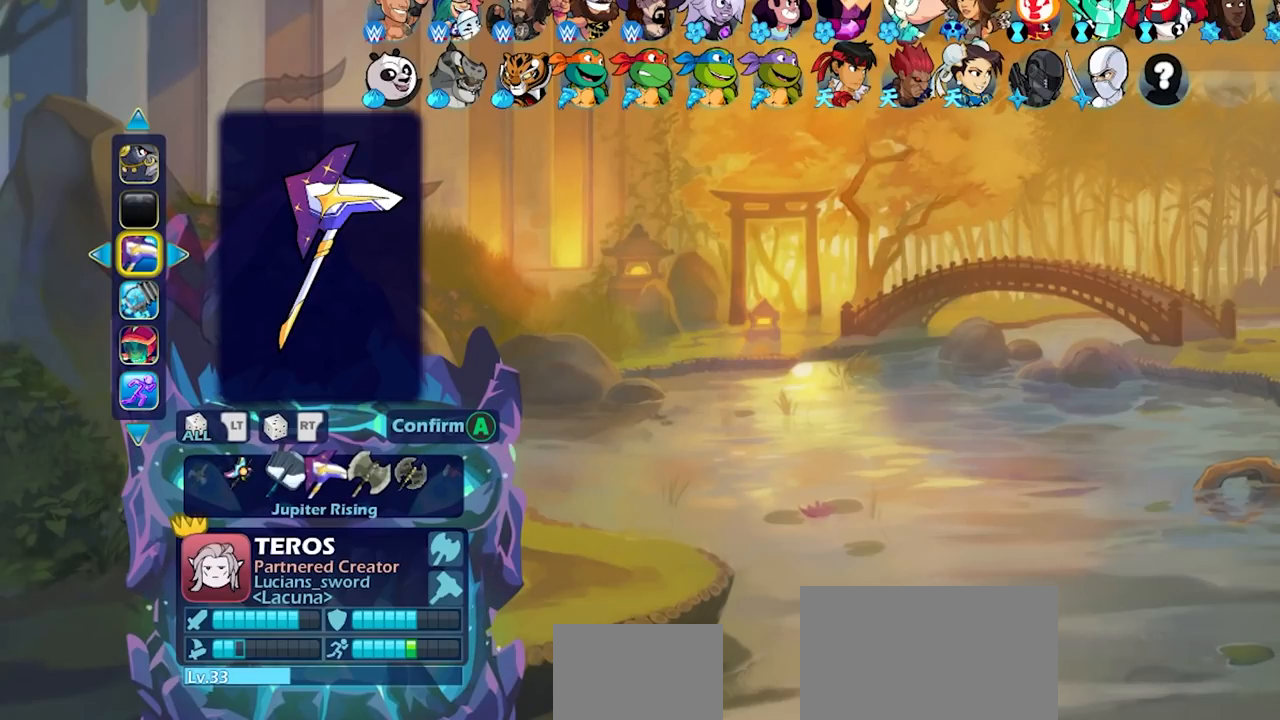
{"buttons": [], "left_stick": "center", "right_stick": "center", "events": []}
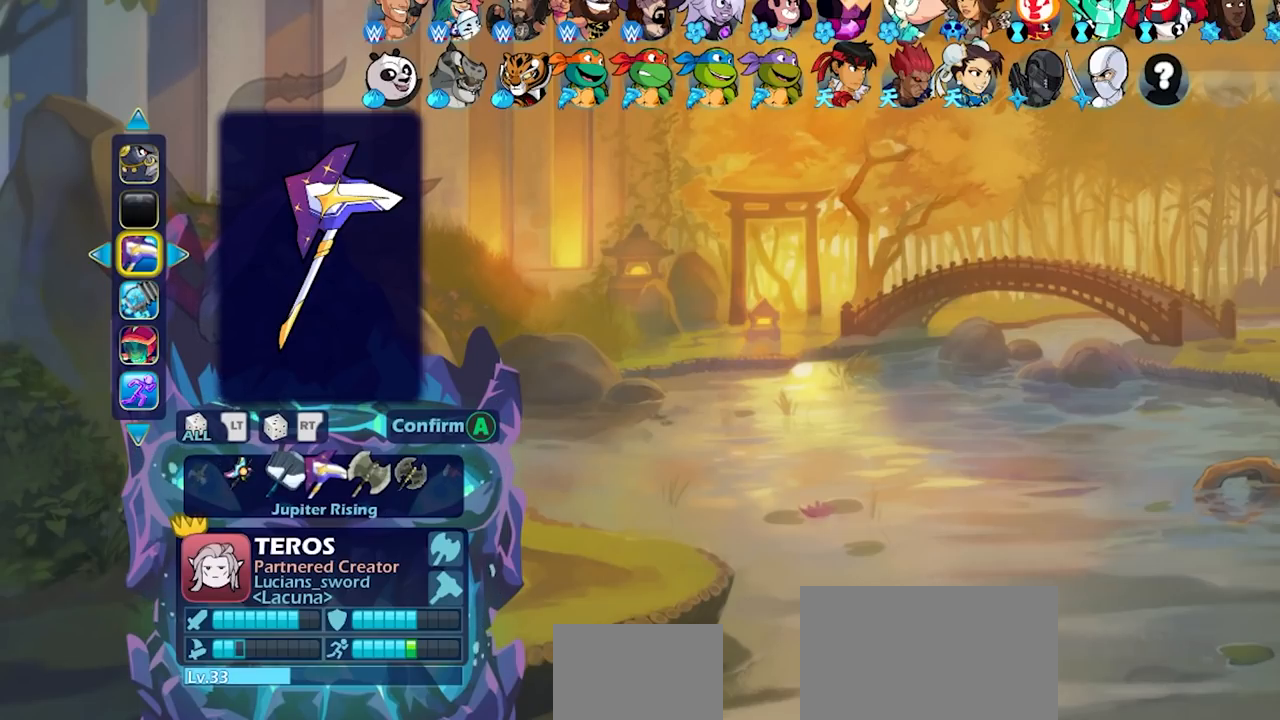
{"buttons": [], "left_stick": "center", "right_stick": "center", "events": []}
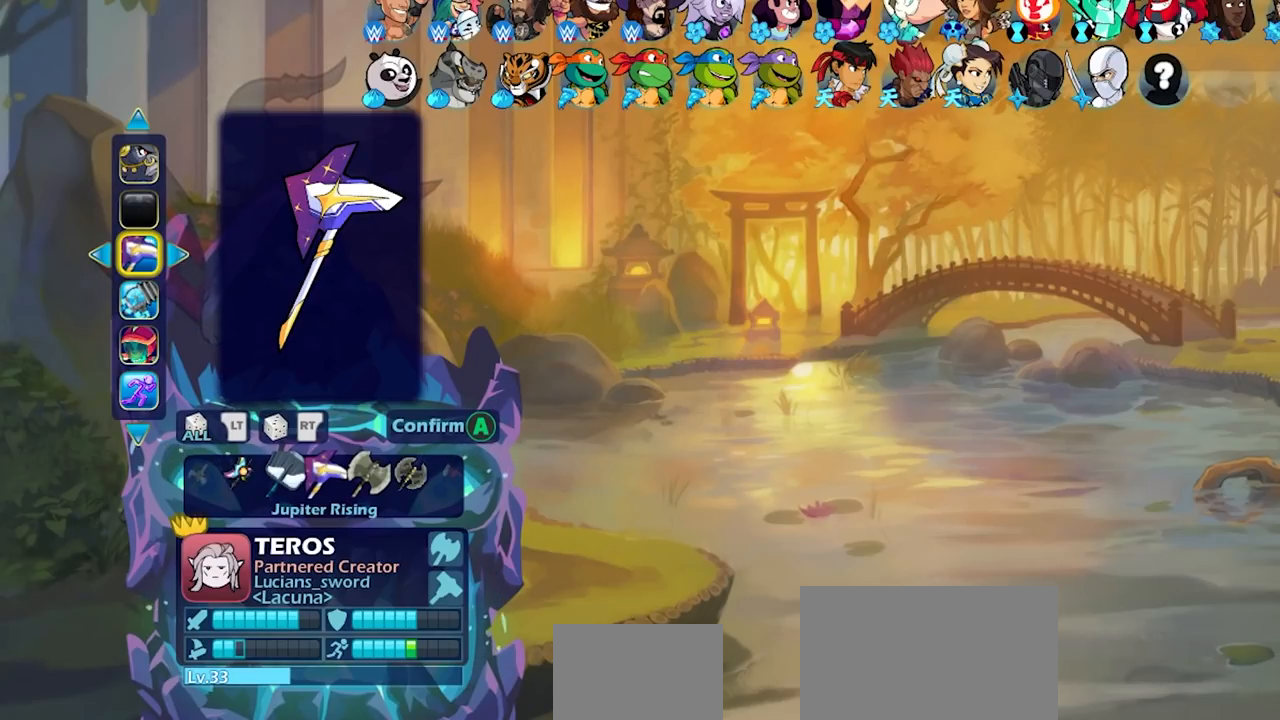
{"buttons": ["DPAD_DOWN"], "left_stick": "center", "right_stick": "center", "events": [[483, "DPAD_DOWN", "down"]]}
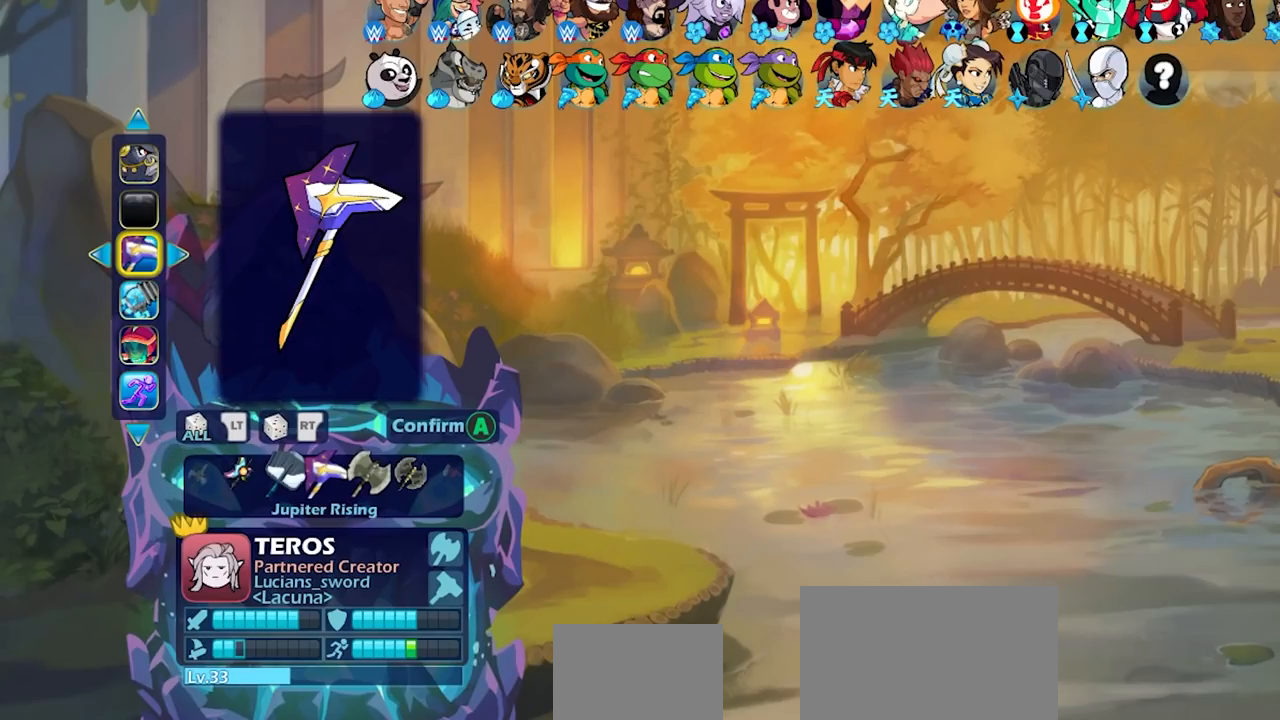
{"buttons": [], "left_stick": "center", "right_stick": "center", "events": [[83, "DPAD_DOWN", "up"]]}
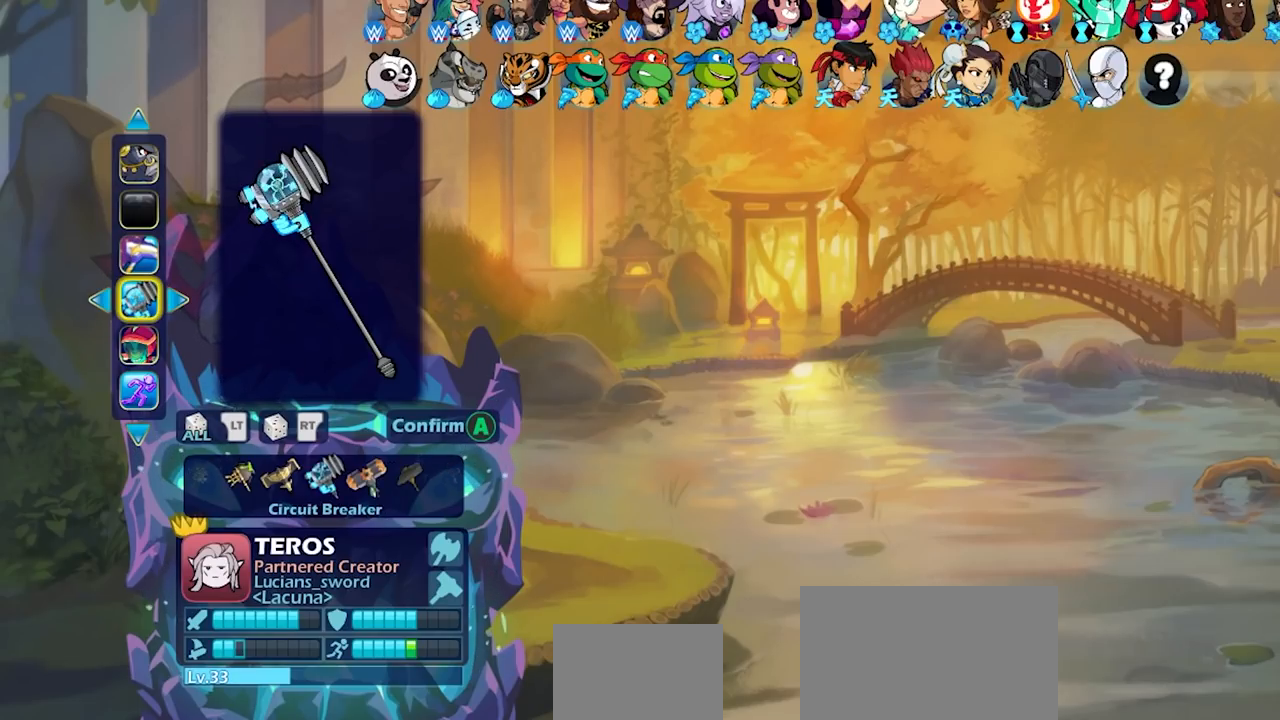
{"buttons": ["DPAD_LEFT"], "left_stick": "center", "right_stick": "center", "events": [[433, "DPAD_LEFT", "down"]]}
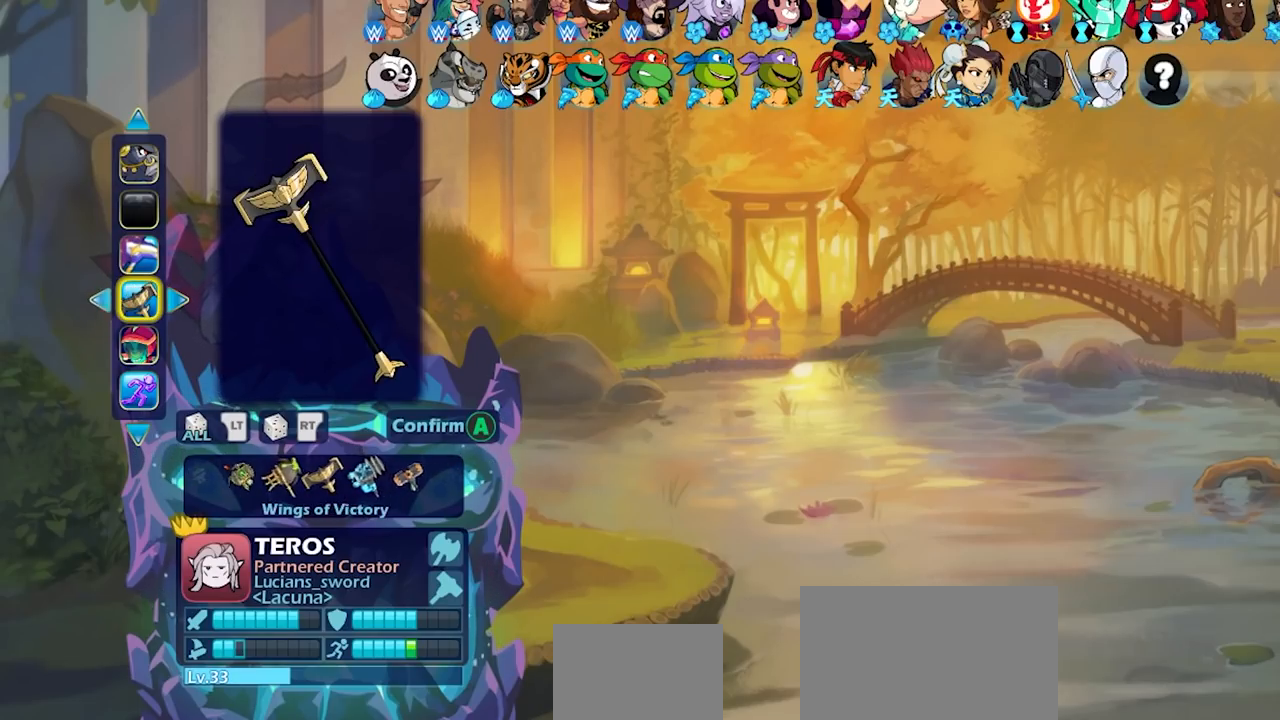
{"buttons": [], "left_stick": "center", "right_stick": "center", "events": [[17, "DPAD_LEFT", "up"], [83, "DPAD_LEFT", "down"], [183, "DPAD_LEFT", "up"], [267, "DPAD_LEFT", "down"], [333, "DPAD_LEFT", "up"], [417, "DPAD_LEFT", "down"], [467, "DPAD_LEFT", "up"]]}
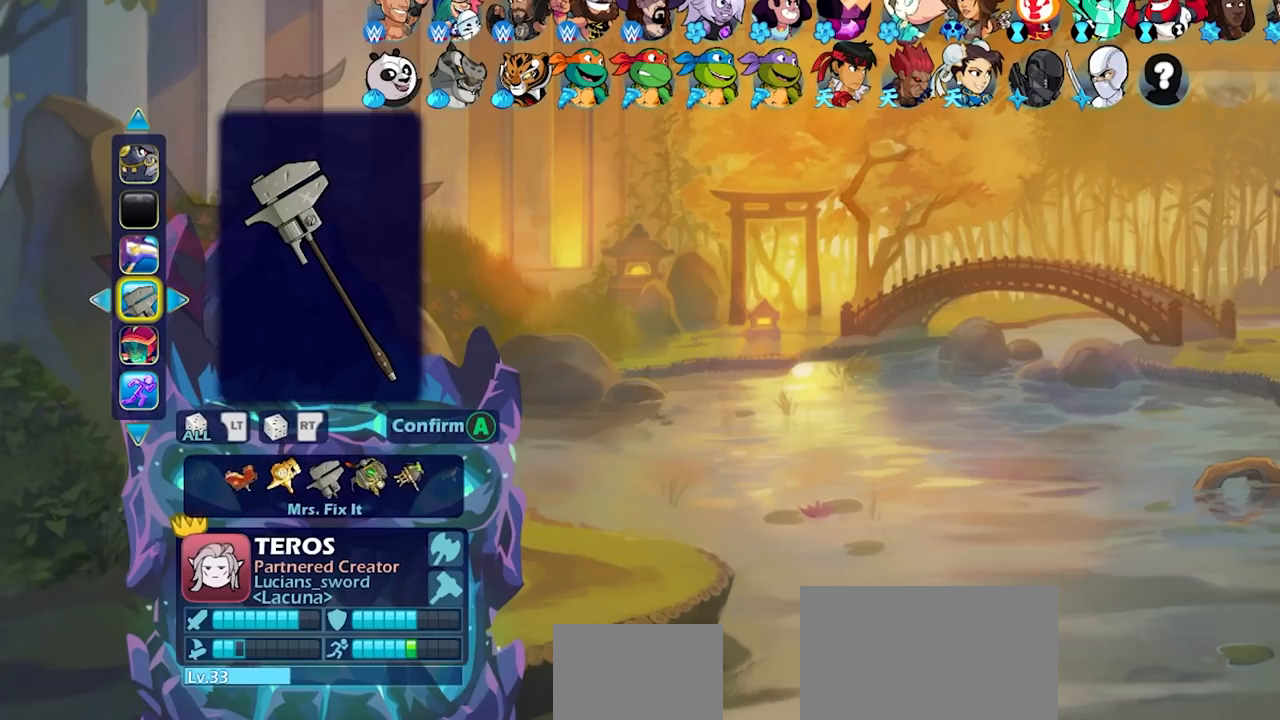
{"buttons": [], "left_stick": "center", "right_stick": "center", "events": [[50, "DPAD_LEFT", "down"], [117, "DPAD_LEFT", "up"], [200, "DPAD_LEFT", "down"], [267, "DPAD_LEFT", "up"], [367, "DPAD_LEFT", "down"], [433, "DPAD_LEFT", "up"]]}
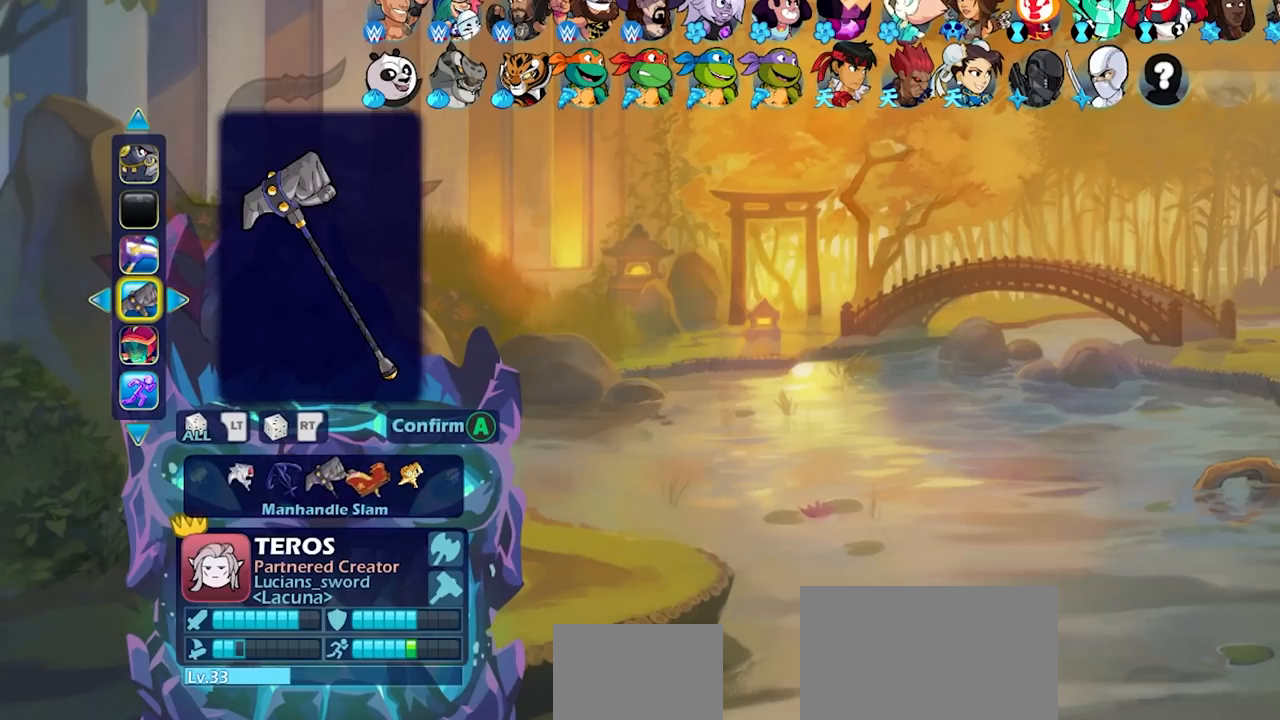
{"buttons": ["DPAD_LEFT"], "left_stick": "center", "right_stick": "center", "events": [[267, "DPAD_LEFT", "down"], [350, "DPAD_LEFT", "up"], [467, "DPAD_LEFT", "down"]]}
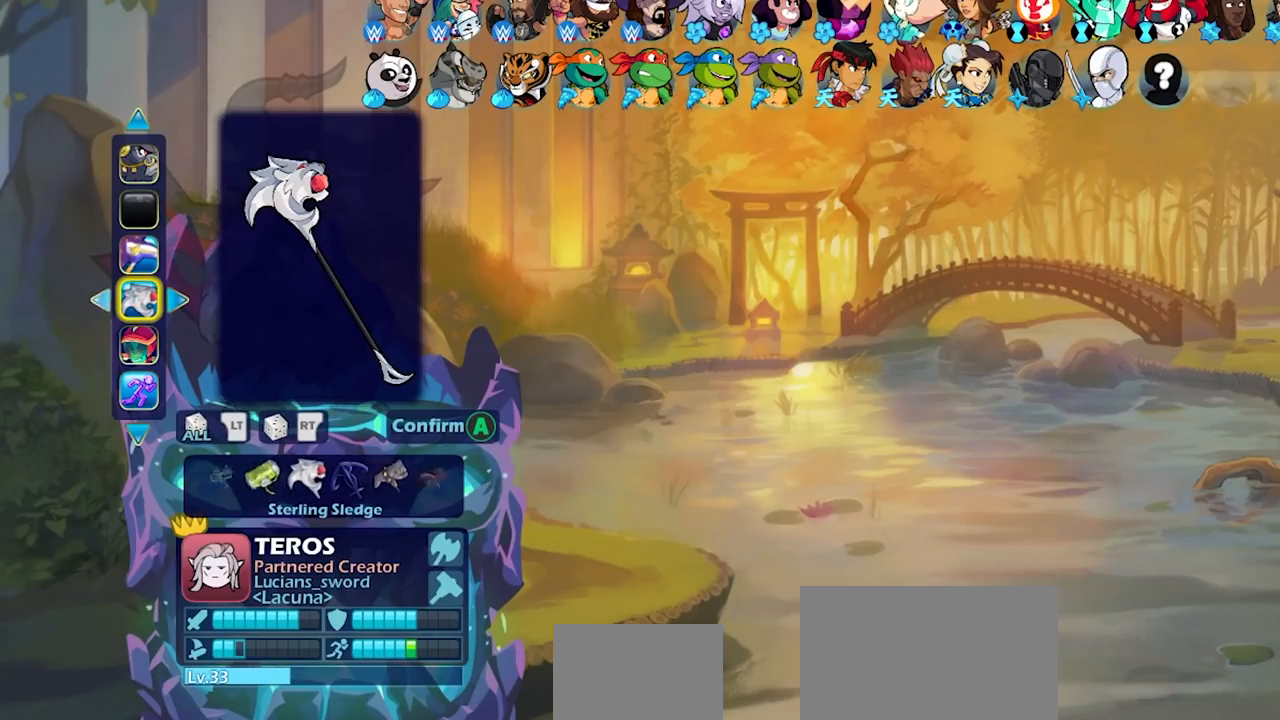
{"buttons": ["DPAD_LEFT"], "left_stick": "center", "right_stick": "center", "events": [[33, "DPAD_LEFT", "up"], [150, "DPAD_LEFT", "down"], [200, "DPAD_LEFT", "up"], [333, "DPAD_LEFT", "down"], [367, "DPAD_LEFT", "up"], [467, "DPAD_LEFT", "down"]]}
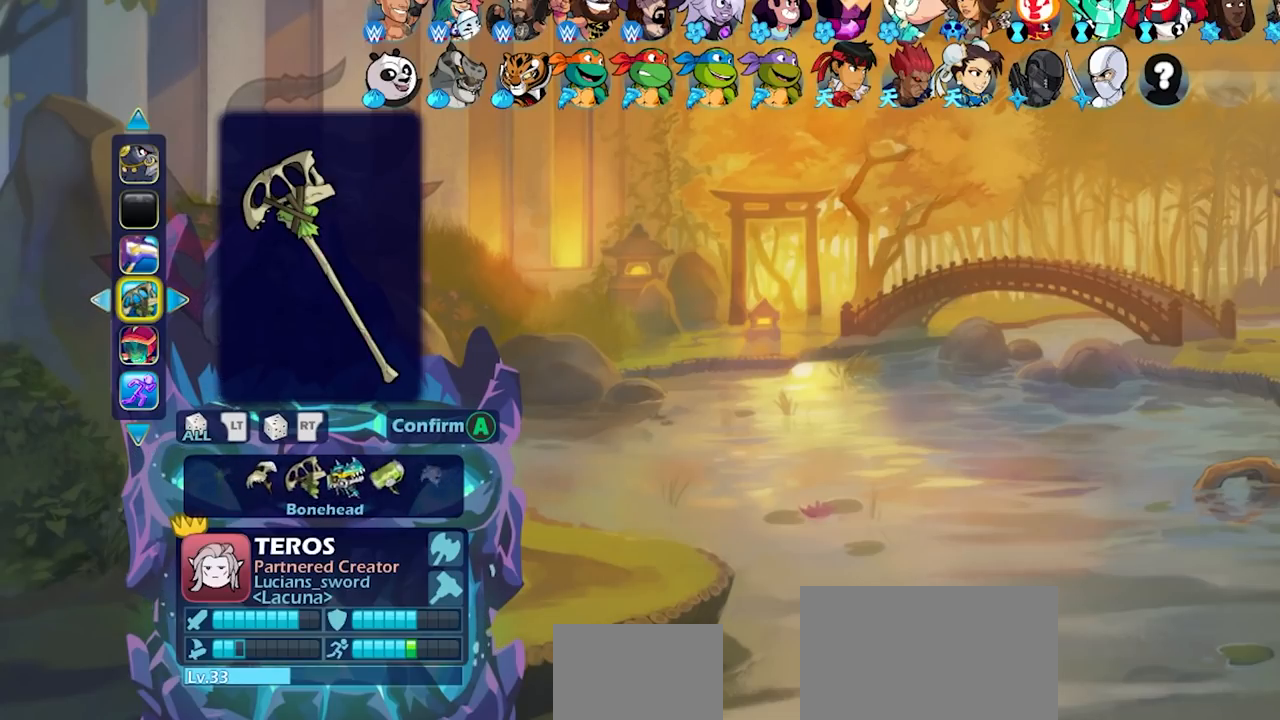
{"buttons": ["DPAD_LEFT"], "left_stick": "center", "right_stick": "center", "events": [[33, "DPAD_LEFT", "up"], [100, "DPAD_LEFT", "down"], [200, "DPAD_LEFT", "up"], [267, "DPAD_LEFT", "down"], [350, "DPAD_LEFT", "up"], [433, "DPAD_LEFT", "down"]]}
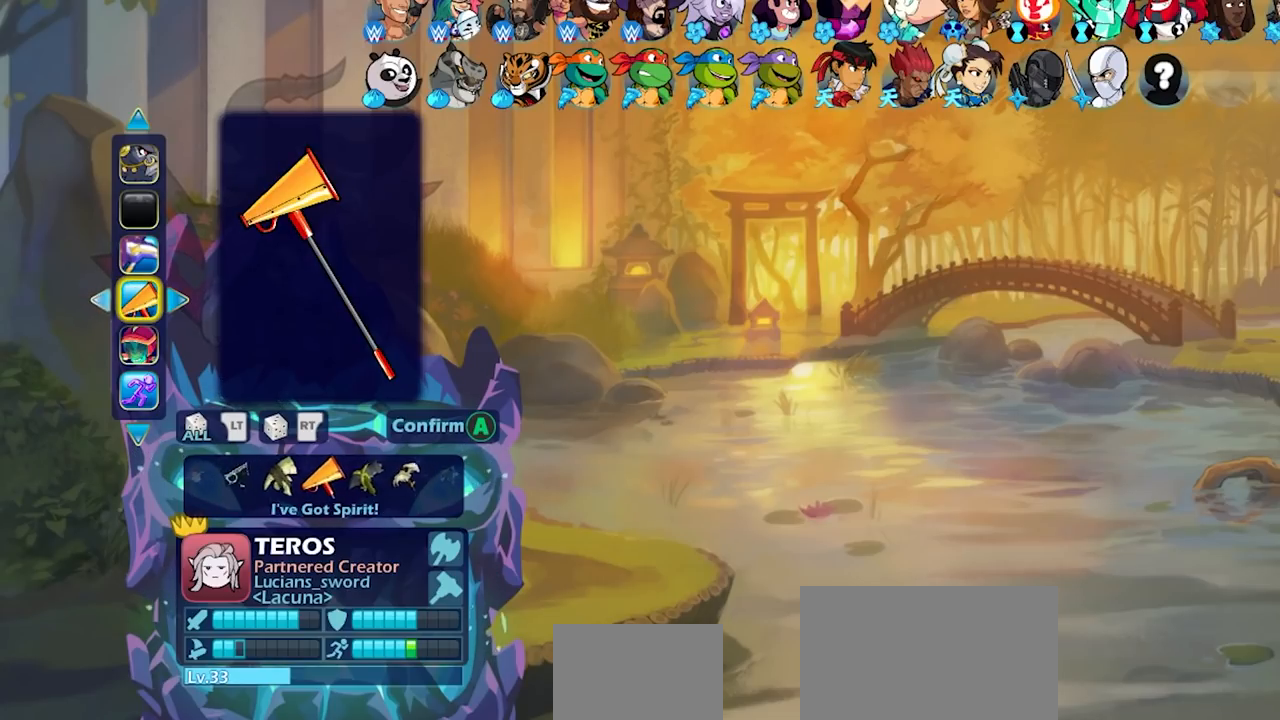
{"buttons": ["DPAD_LEFT"], "left_stick": "center", "right_stick": "center", "events": [[33, "DPAD_LEFT", "up"], [133, "DPAD_LEFT", "down"], [217, "DPAD_LEFT", "up"], [317, "DPAD_LEFT", "down"], [417, "DPAD_LEFT", "up"], [500, "DPAD_LEFT", "down"]]}
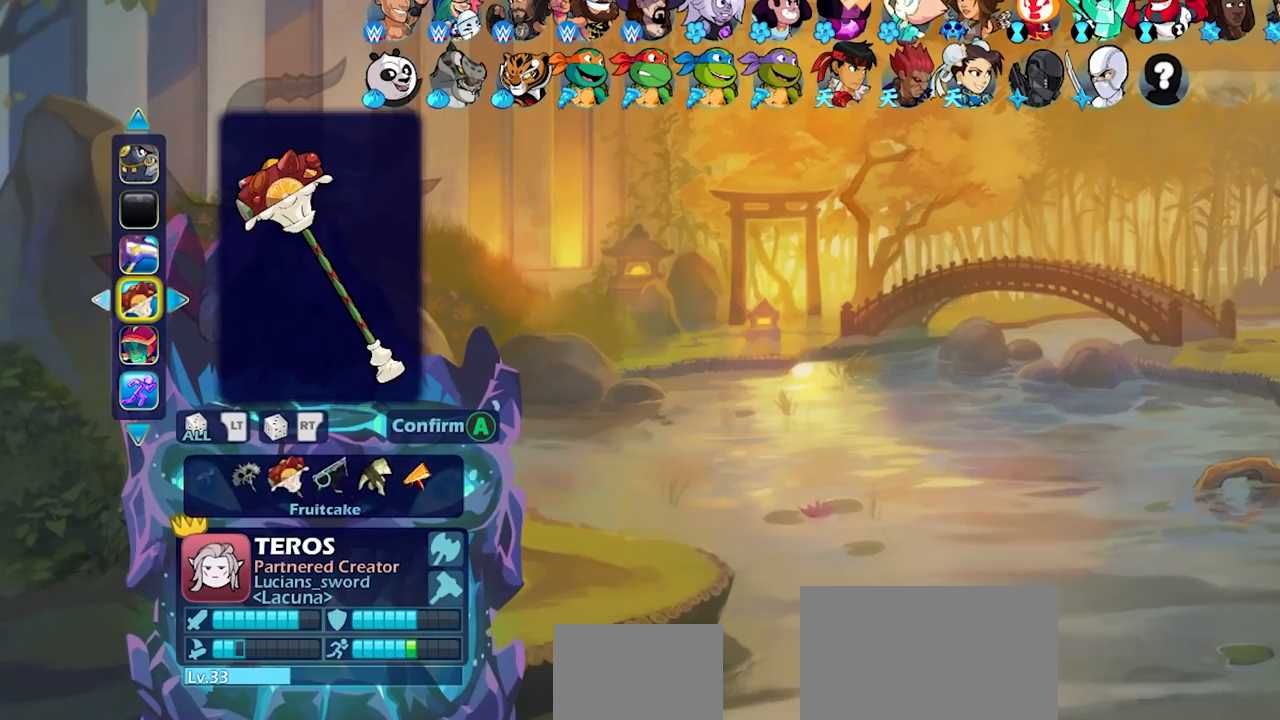
{"buttons": [], "left_stick": "center", "right_stick": "center", "events": [[117, "DPAD_LEFT", "up"], [217, "DPAD_LEFT", "down"], [300, "DPAD_LEFT", "up"], [417, "DPAD_LEFT", "down"], [500, "DPAD_LEFT", "up"]]}
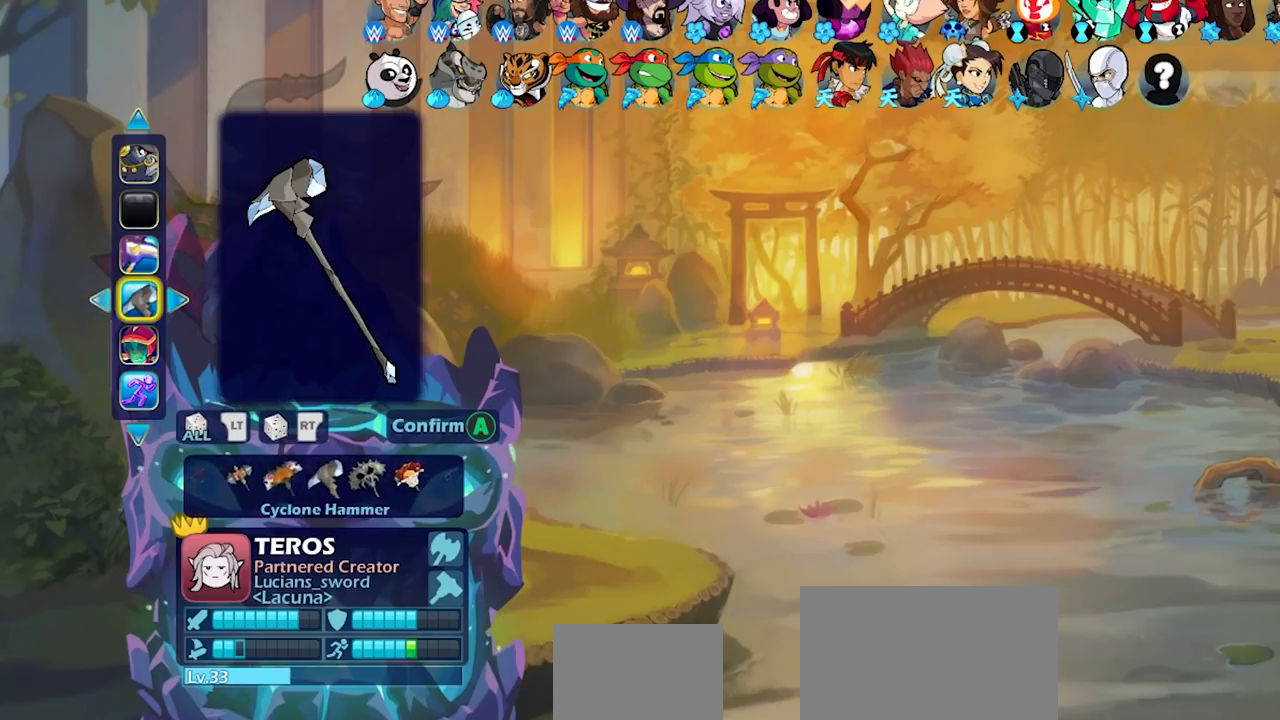
{"buttons": ["DPAD_LEFT"], "left_stick": "center", "right_stick": "center", "events": [[100, "DPAD_LEFT", "down"], [183, "DPAD_LEFT", "up"], [267, "DPAD_LEFT", "down"], [350, "DPAD_LEFT", "up"], [450, "DPAD_LEFT", "down"]]}
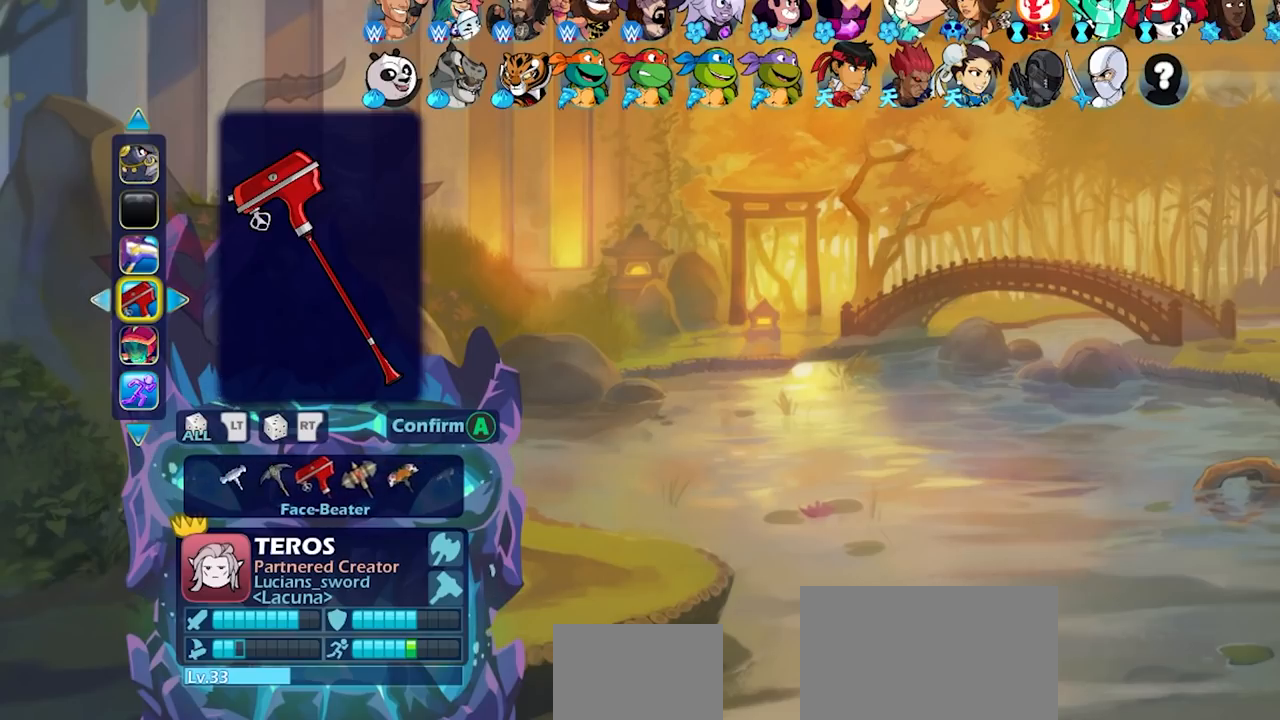
{"buttons": ["DPAD_LEFT"], "left_stick": "center", "right_stick": "center", "events": [[17, "DPAD_LEFT", "up"], [217, "DPAD_LEFT", "down"], [300, "DPAD_LEFT", "up"], [433, "DPAD_LEFT", "down"]]}
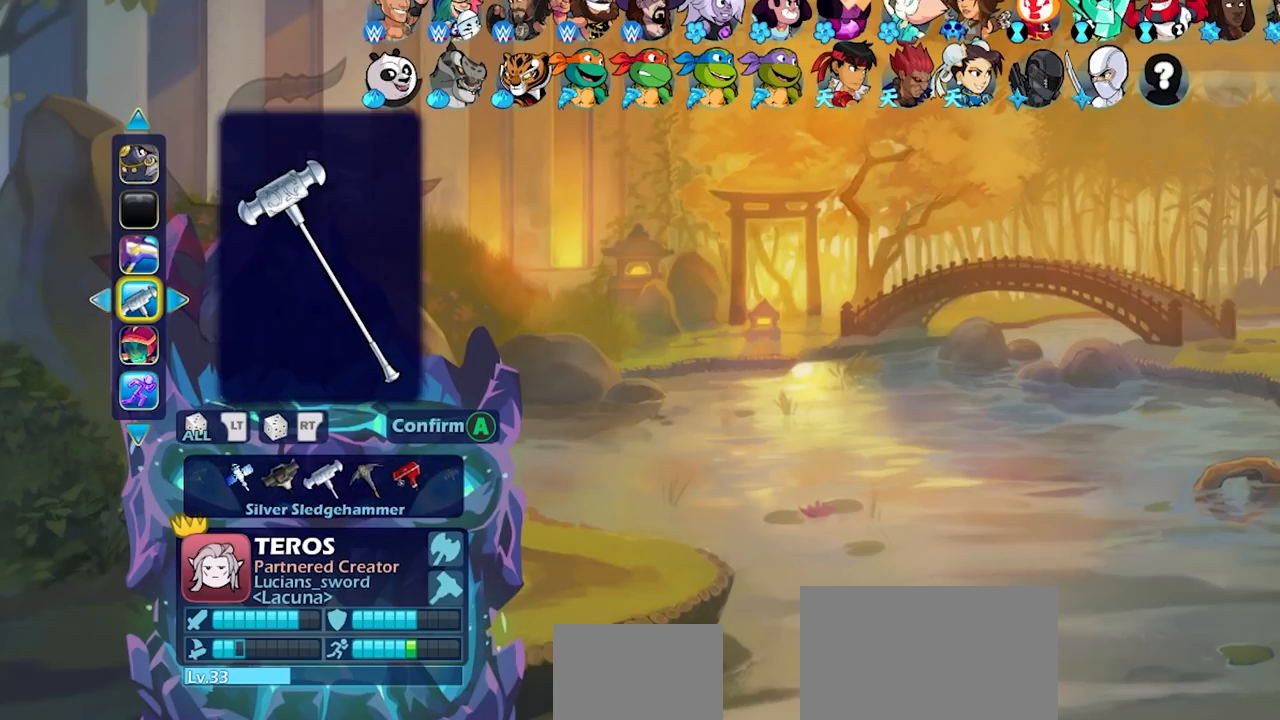
{"buttons": [], "left_stick": "center", "right_stick": "center", "events": [[17, "DPAD_LEFT", "up"], [150, "DPAD_LEFT", "down"], [250, "DPAD_LEFT", "up"], [433, "DPAD_LEFT", "down"], [500, "DPAD_LEFT", "up"]]}
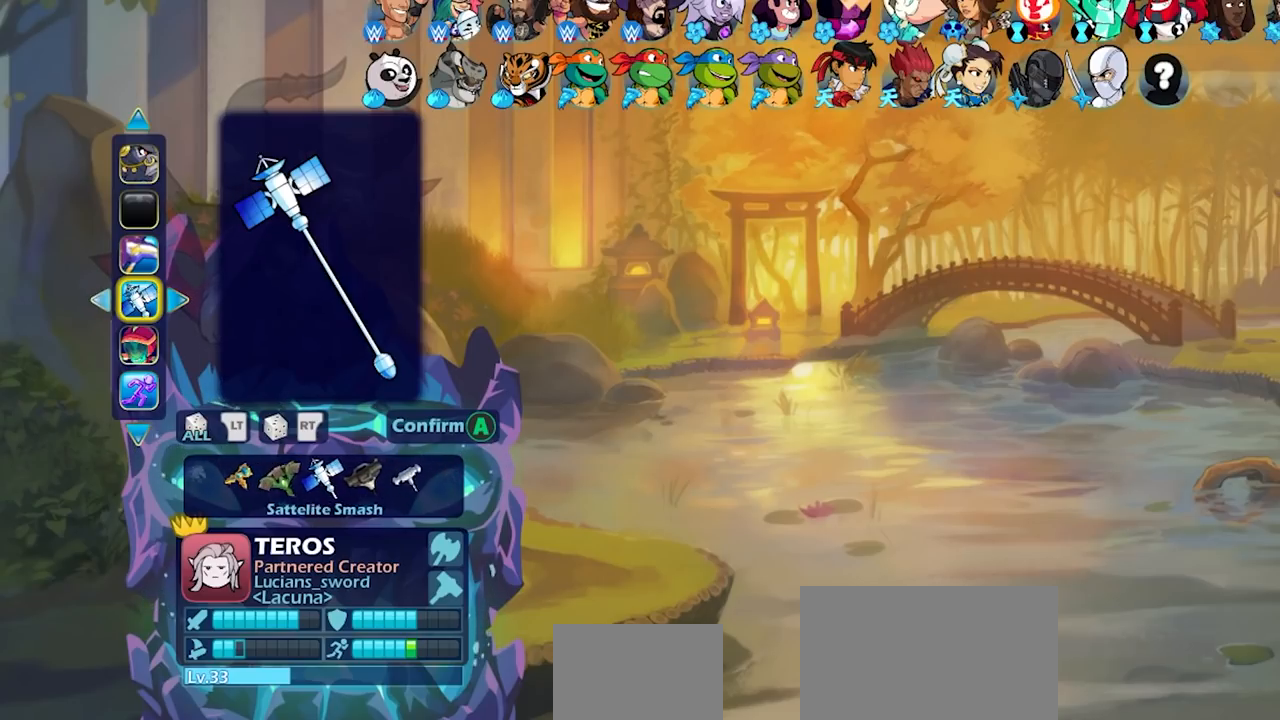
{"buttons": [], "left_stick": "center", "right_stick": "center", "events": [[150, "DPAD_LEFT", "down"], [250, "DPAD_LEFT", "up"], [367, "DPAD_LEFT", "down"], [433, "DPAD_LEFT", "up"]]}
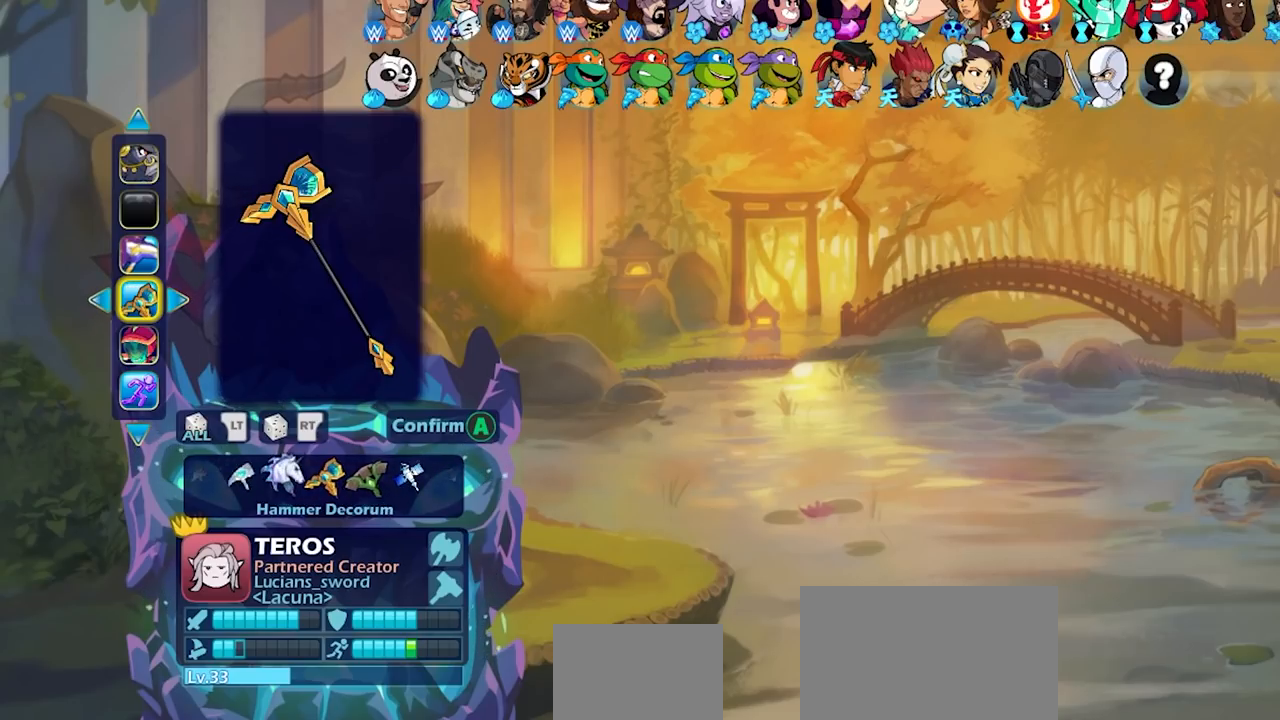
{"buttons": [], "left_stick": "center", "right_stick": "center", "events": [[33, "DPAD_LEFT", "down"], [100, "DPAD_LEFT", "up"], [183, "DPAD_LEFT", "down"], [267, "DPAD_LEFT", "up"], [350, "DPAD_LEFT", "down"], [400, "DPAD_LEFT", "up"]]}
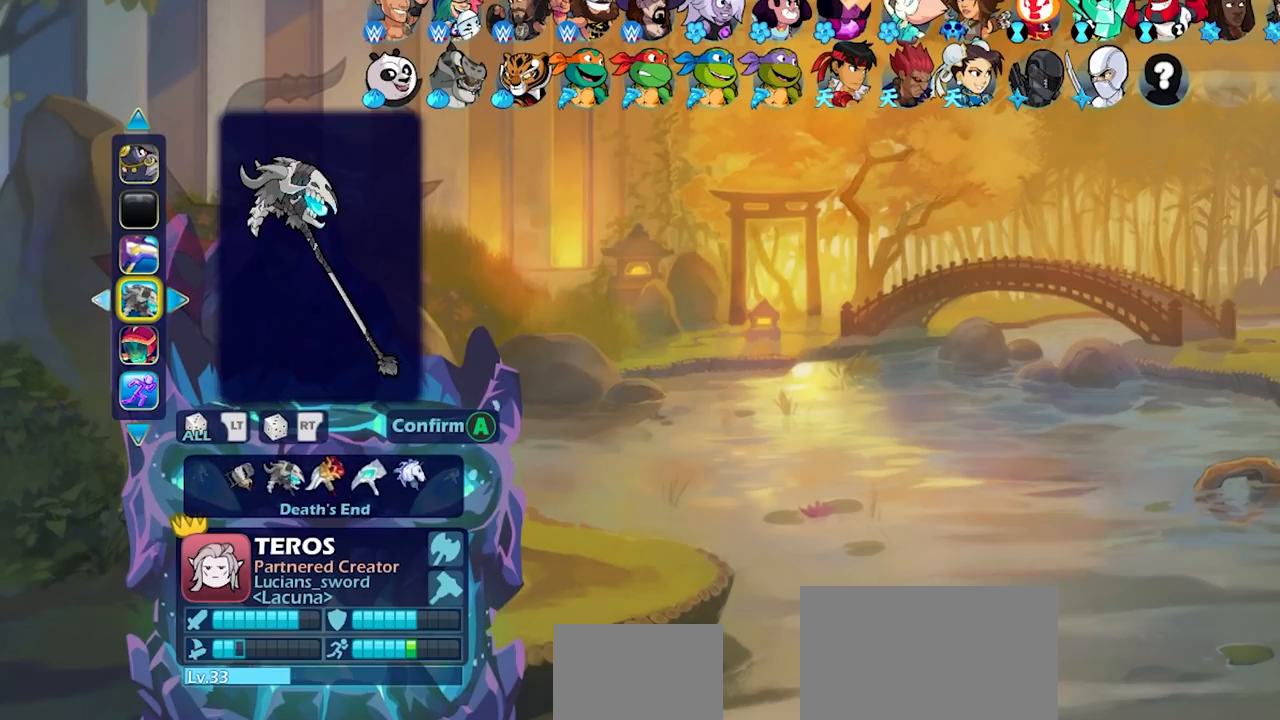
{"buttons": [], "left_stick": "center", "right_stick": "center", "events": [[17, "DPAD_LEFT", "down"], [67, "DPAD_LEFT", "up"], [183, "DPAD_LEFT", "down"], [250, "DPAD_LEFT", "up"], [400, "DPAD_LEFT", "down"], [483, "DPAD_LEFT", "up"]]}
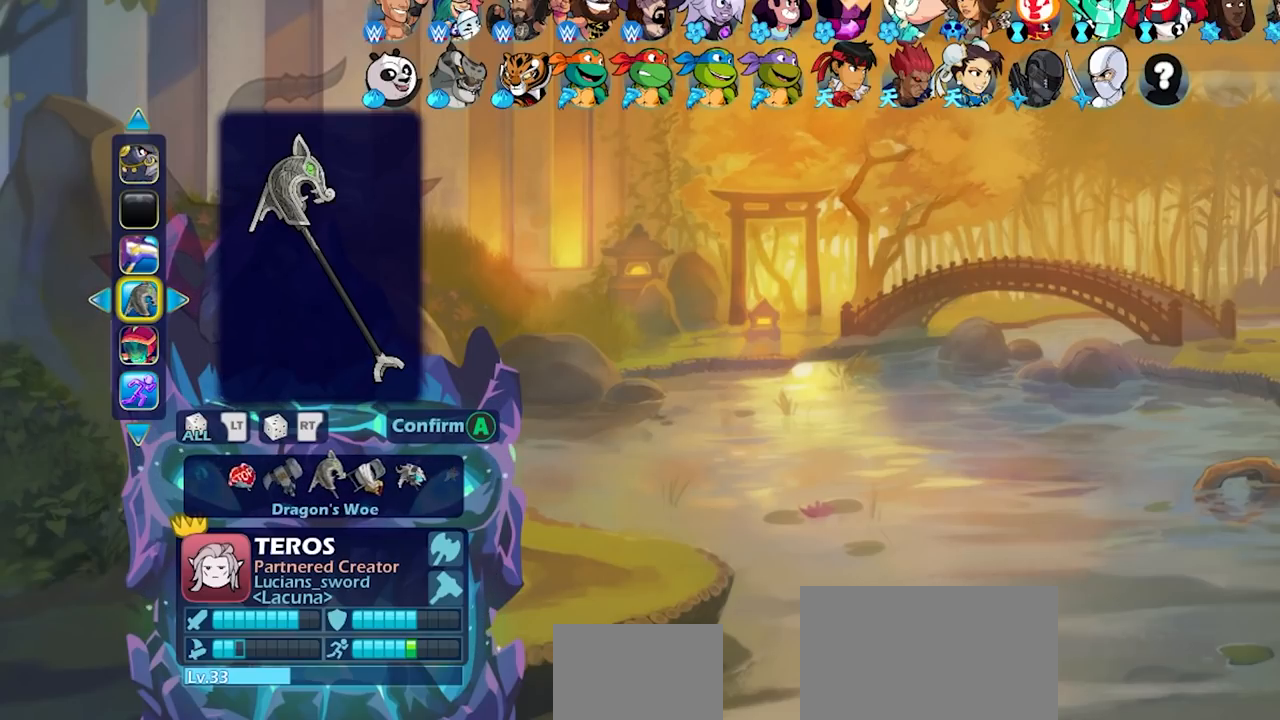
{"buttons": ["DPAD_LEFT"], "left_stick": "center", "right_stick": "center", "events": [[100, "DPAD_LEFT", "down"], [183, "DPAD_LEFT", "up"], [283, "DPAD_LEFT", "down"], [350, "DPAD_LEFT", "up"], [450, "DPAD_LEFT", "down"]]}
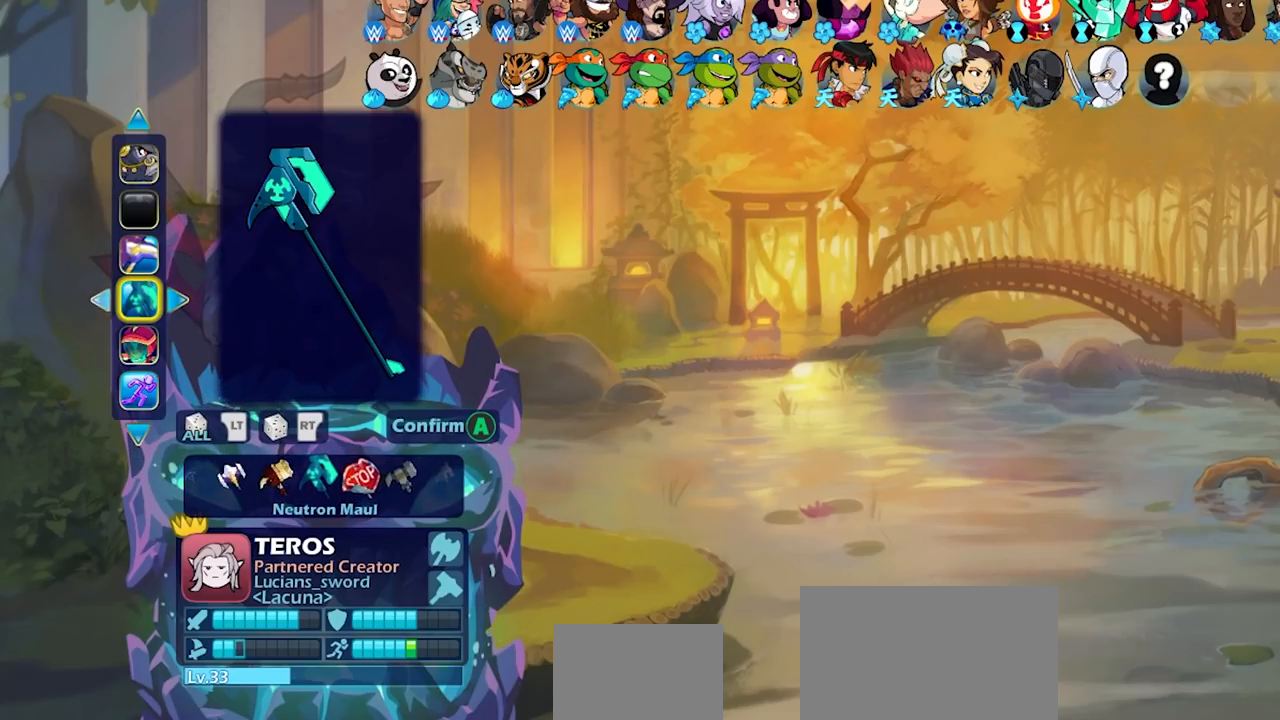
{"buttons": ["DPAD_LEFT"], "left_stick": "center", "right_stick": "center", "events": [[17, "DPAD_LEFT", "up"], [217, "DPAD_LEFT", "down"], [300, "DPAD_LEFT", "up"], [450, "DPAD_LEFT", "down"]]}
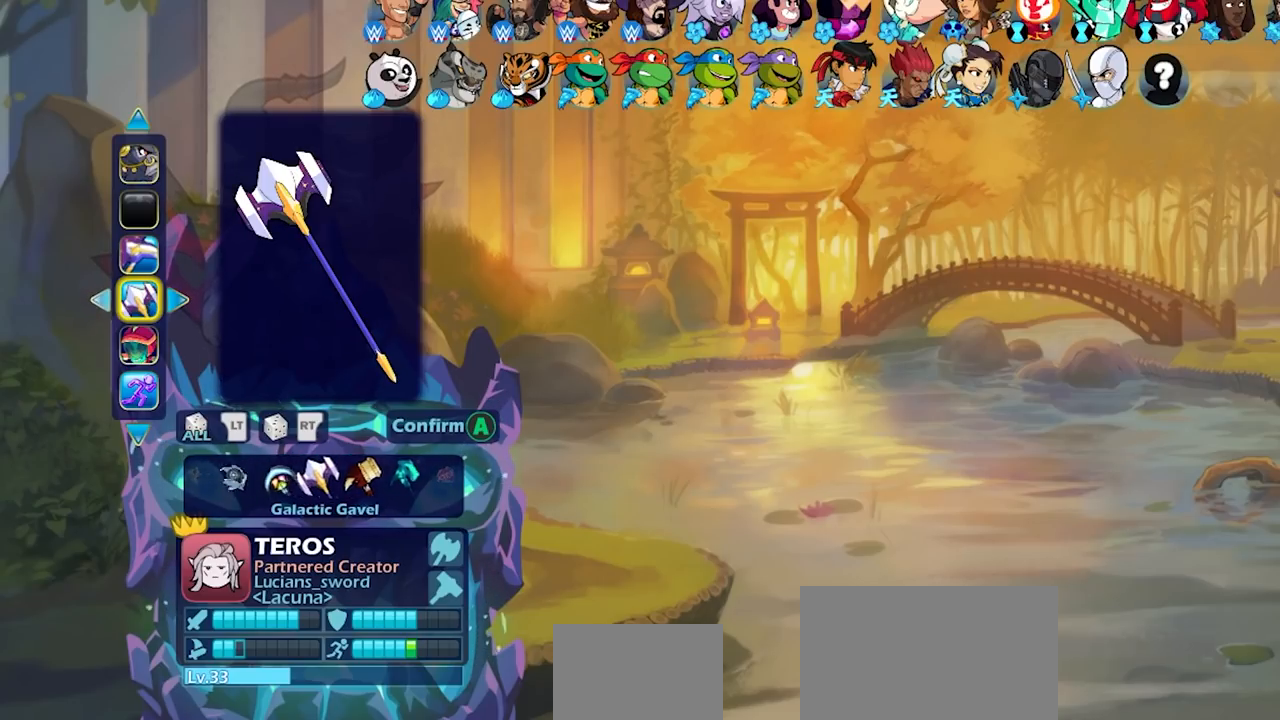
{"buttons": [], "left_stick": "center", "right_stick": "center", "events": [[17, "DPAD_LEFT", "up"]]}